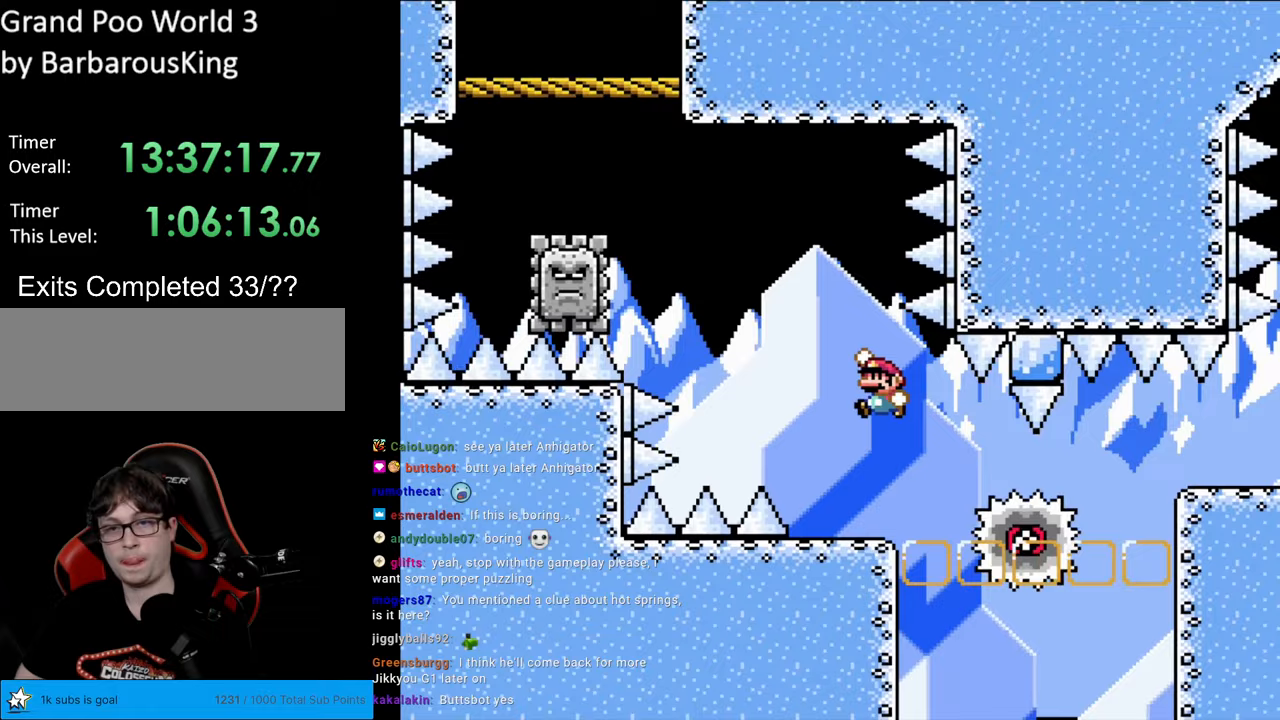
Gameplay with a controller (Nintendo layout); each line is a JSON object with the inputs held at the frame after it. "events" lists button and stick changes between this image and that frame as [ms after this image, input, new state], when the widget could be followed in between. Not read: L3 R3.
{"buttons": ["X", "DPAD_RIGHT"], "events": [[17, "B", "up"], [50, "X", "down"], [50, "Y", "up"], [67, "DPAD_LEFT", "up"], [67, "DPAD_RIGHT", "down"], [67, "DPAD_UP", "up"], [183, "DPAD_RIGHT", "up"], [200, "DPAD_UP", "down"], [217, "DPAD_LEFT", "down"], [217, "DPAD_UP", "up"], [350, "A", "down"], [433, "DPAD_LEFT", "up"], [433, "DPAD_RIGHT", "down"], [467, "A", "up"]]}
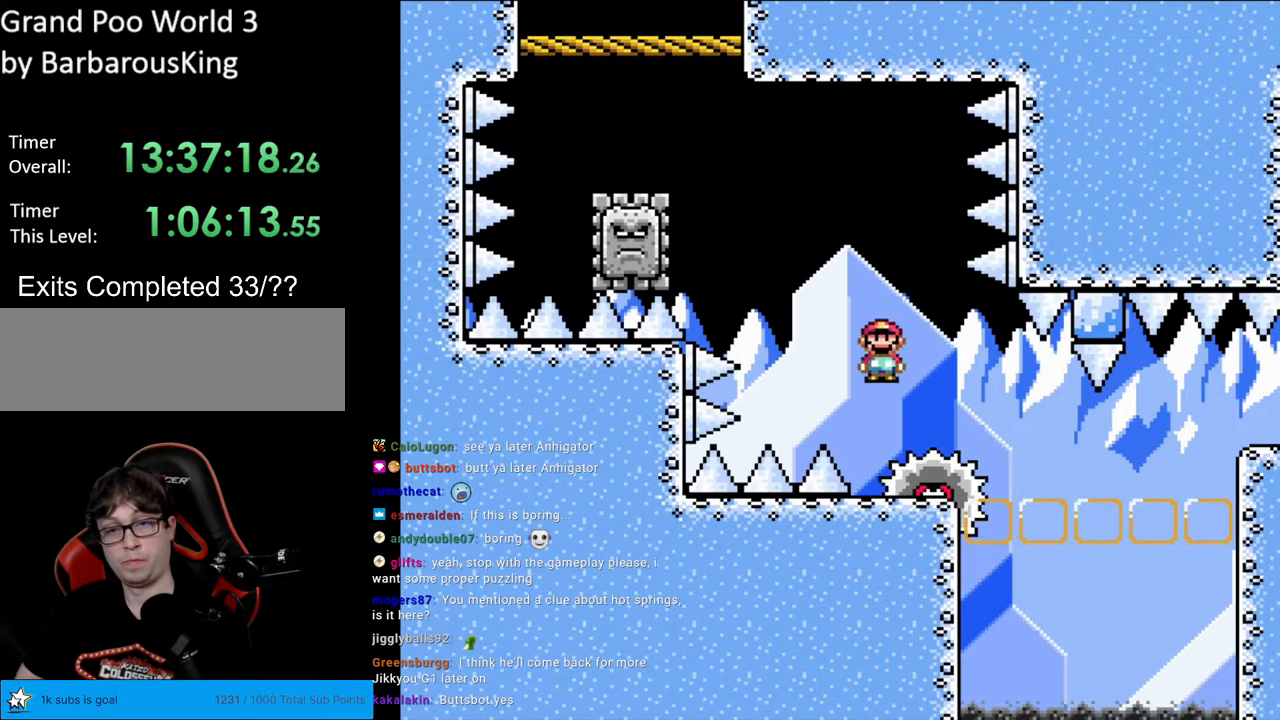
{"buttons": ["X"], "events": [[67, "A", "down"], [200, "DPAD_LEFT", "down"], [200, "DPAD_RIGHT", "up"], [367, "DPAD_LEFT", "up"], [400, "DPAD_RIGHT", "down"], [450, "A", "up"], [450, "DPAD_RIGHT", "up"]]}
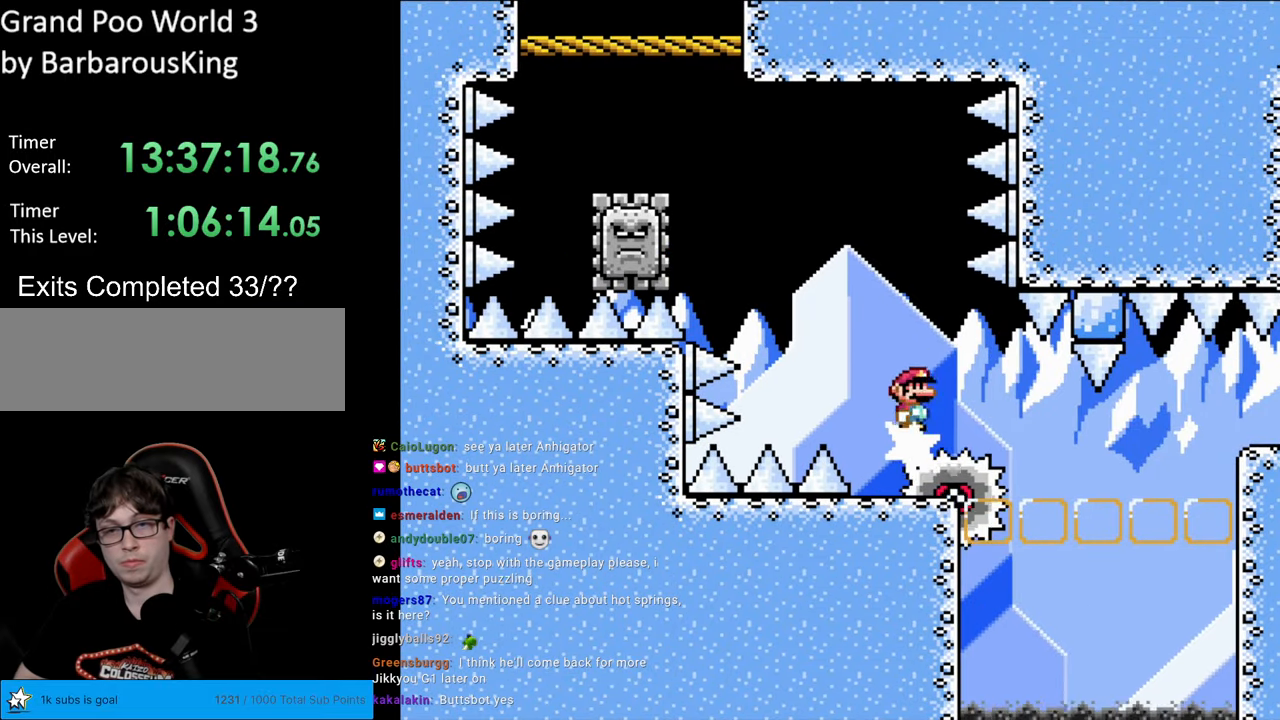
{"buttons": ["X"], "events": [[133, "DPAD_LEFT", "down"], [233, "DPAD_LEFT", "up"], [233, "DPAD_RIGHT", "down"], [317, "DPAD_RIGHT", "up"]]}
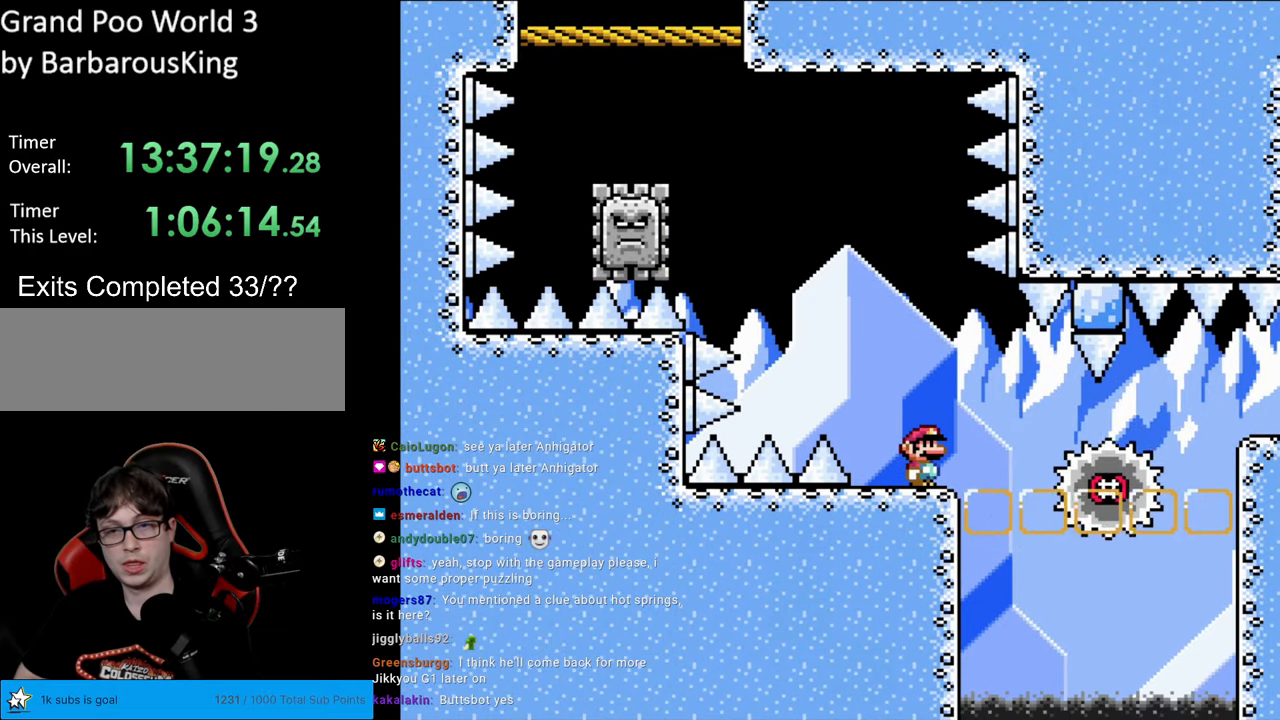
{"buttons": ["X"], "events": [[50, "DPAD_LEFT", "down"], [167, "DPAD_LEFT", "up"], [333, "DPAD_RIGHT", "down"], [450, "DPAD_RIGHT", "up"]]}
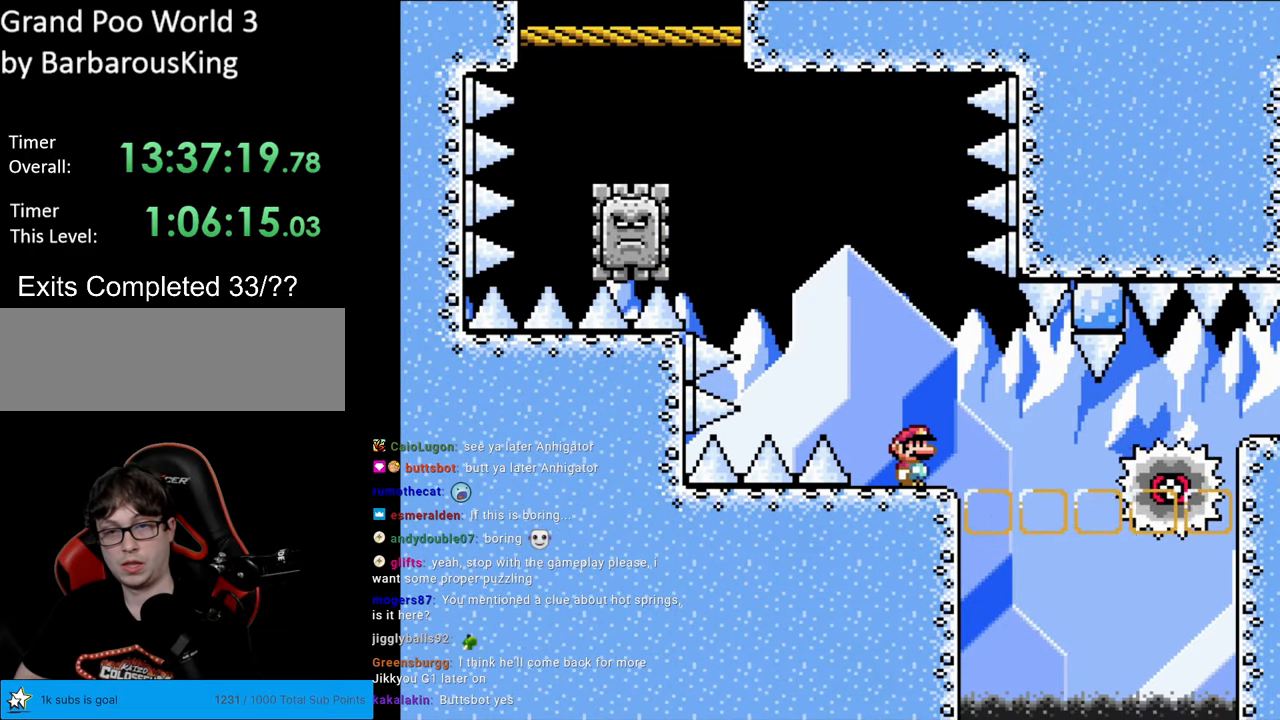
{"buttons": ["X"], "events": [[83, "DPAD_LEFT", "down"], [117, "DPAD_LEFT", "up"], [417, "A", "down"], [483, "A", "up"]]}
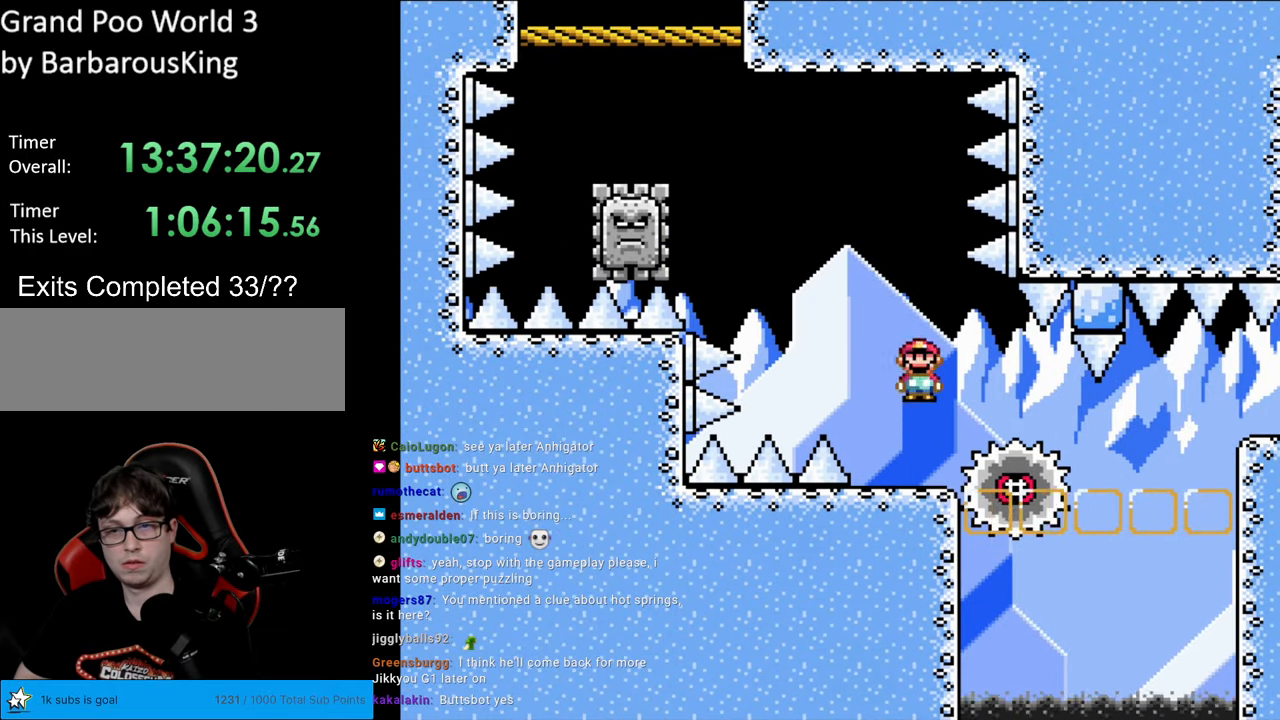
{"buttons": ["A", "X", "DPAD_LEFT"], "events": [[233, "DPAD_LEFT", "down"], [283, "A", "down"]]}
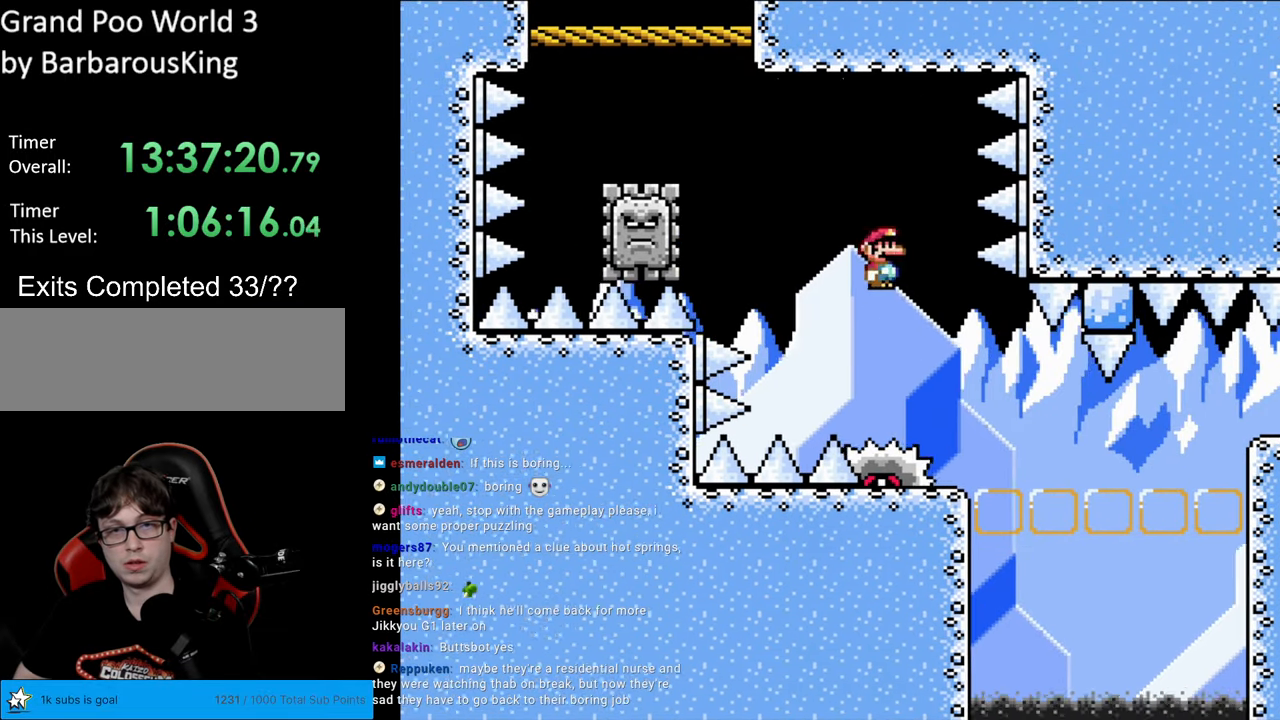
{"buttons": ["A", "X", "DPAD_LEFT"], "events": []}
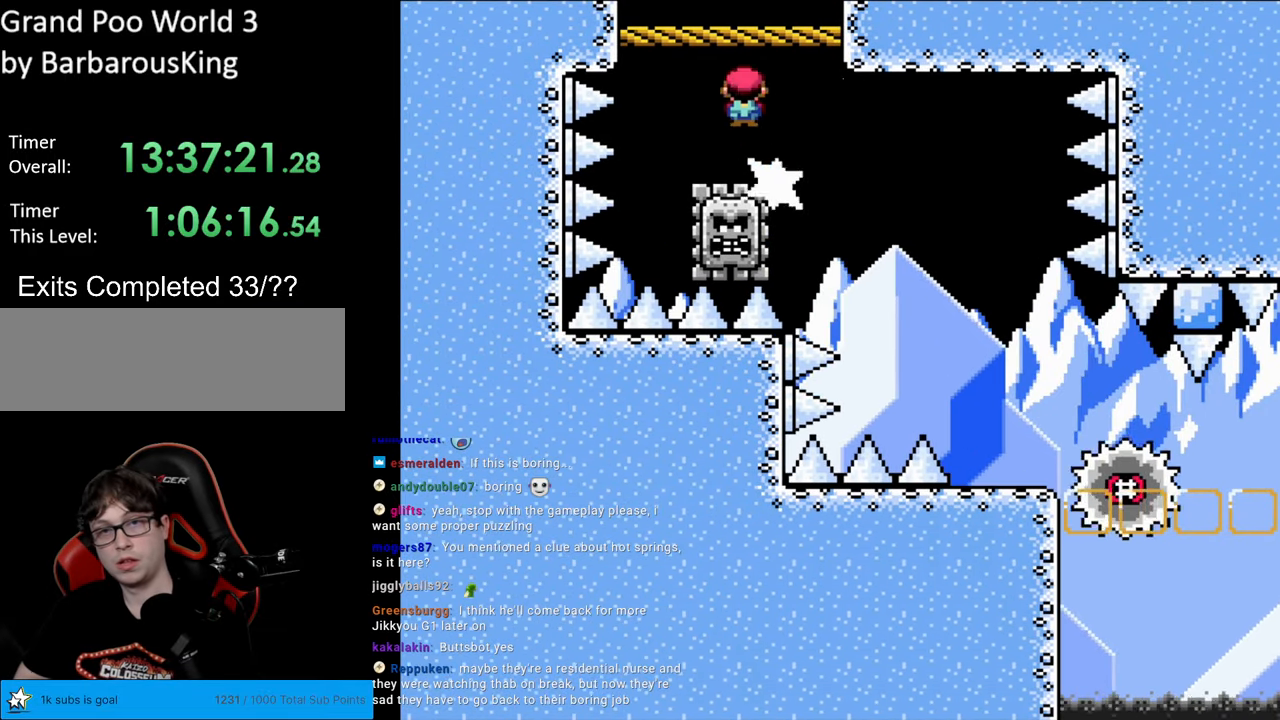
{"buttons": [], "events": [[17, "DPAD_LEFT", "up"], [33, "DPAD_RIGHT", "down"], [150, "A", "up"], [233, "A", "down"], [283, "A", "up"], [283, "DPAD_RIGHT", "up"], [333, "DPAD_LEFT", "down"], [417, "DPAD_LEFT", "up"], [500, "X", "up"]]}
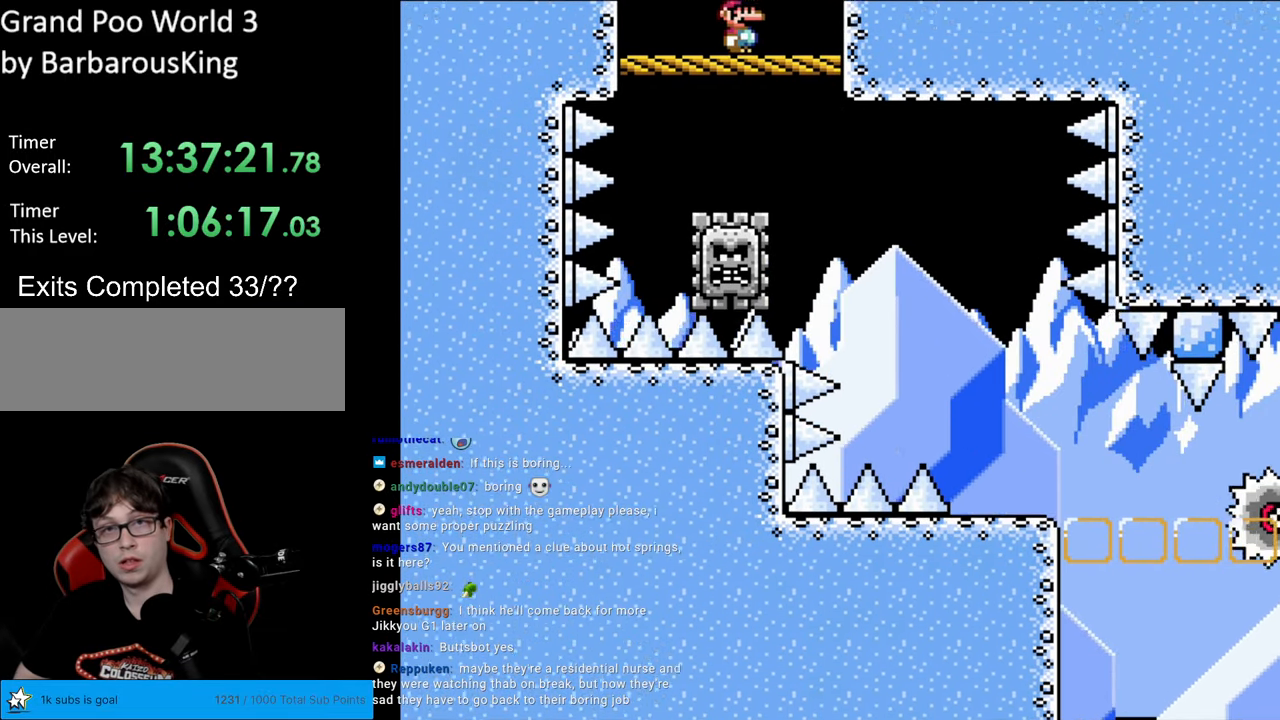
{"buttons": ["Y"], "events": [[33, "Y", "down"]]}
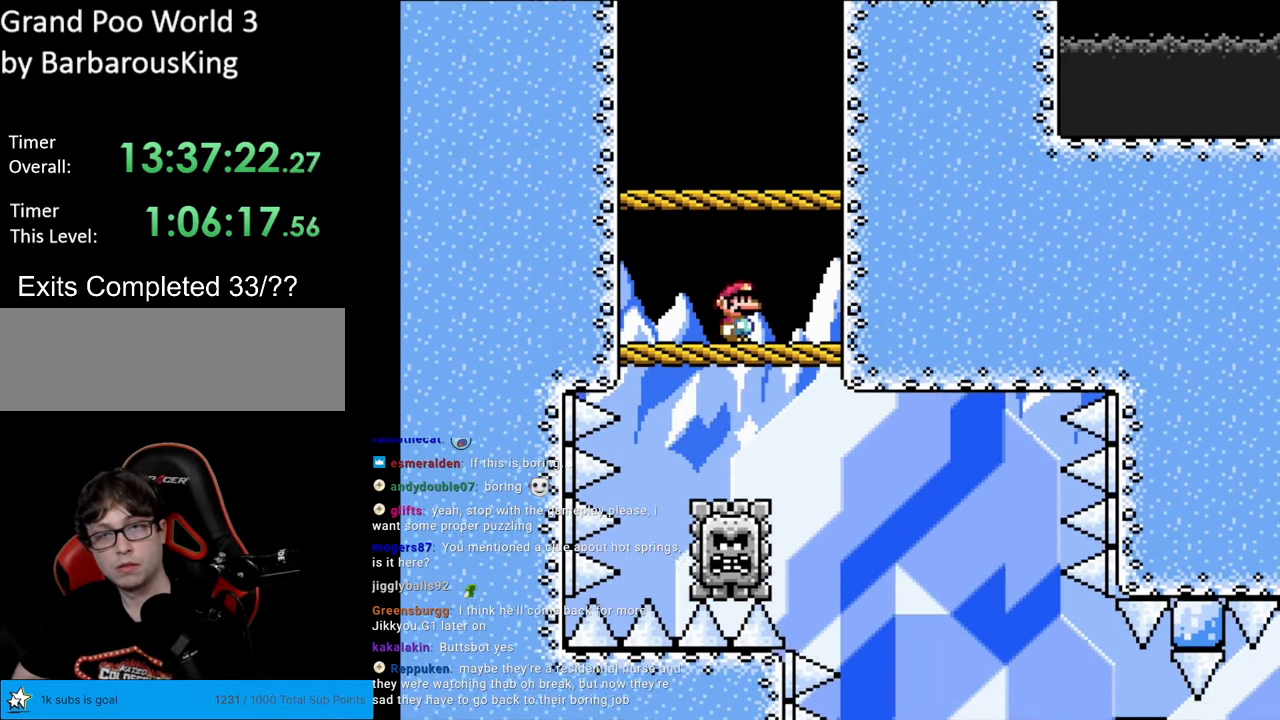
{"buttons": ["Y"], "events": []}
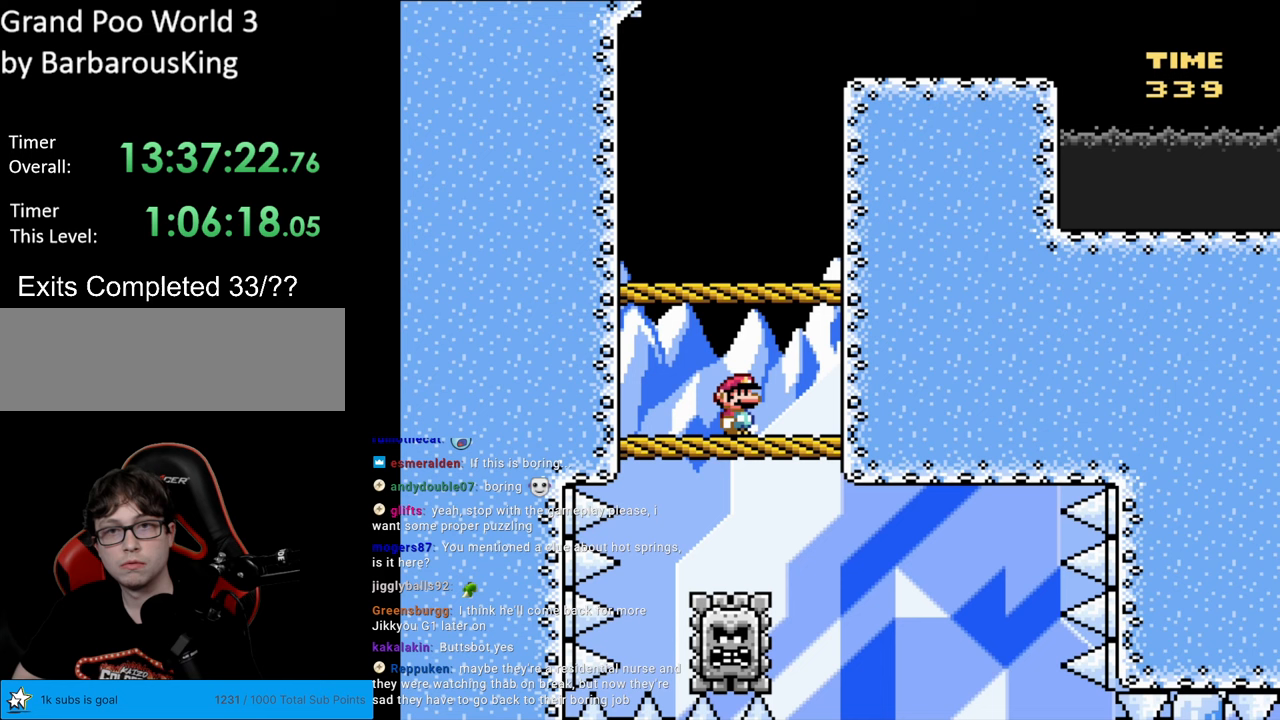
{"buttons": ["Y", "DPAD_RIGHT"], "events": [[317, "DPAD_RIGHT", "down"]]}
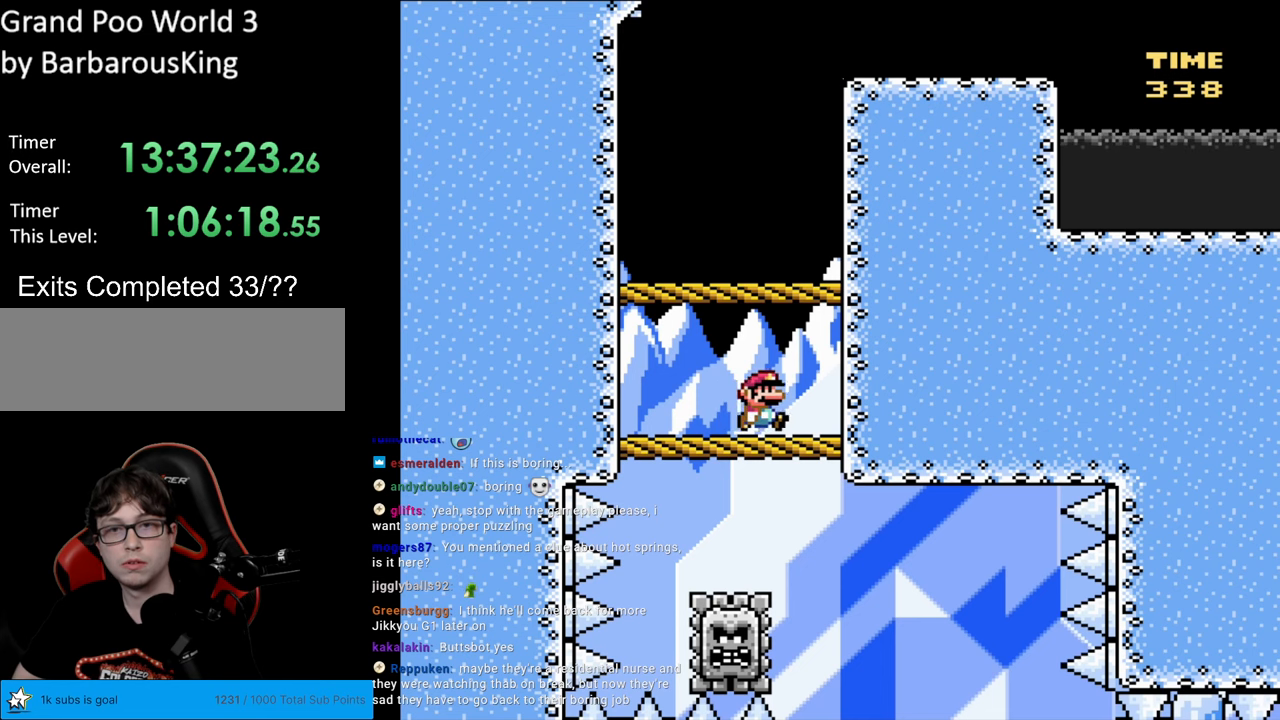
{"buttons": ["Y", "DPAD_RIGHT"], "events": []}
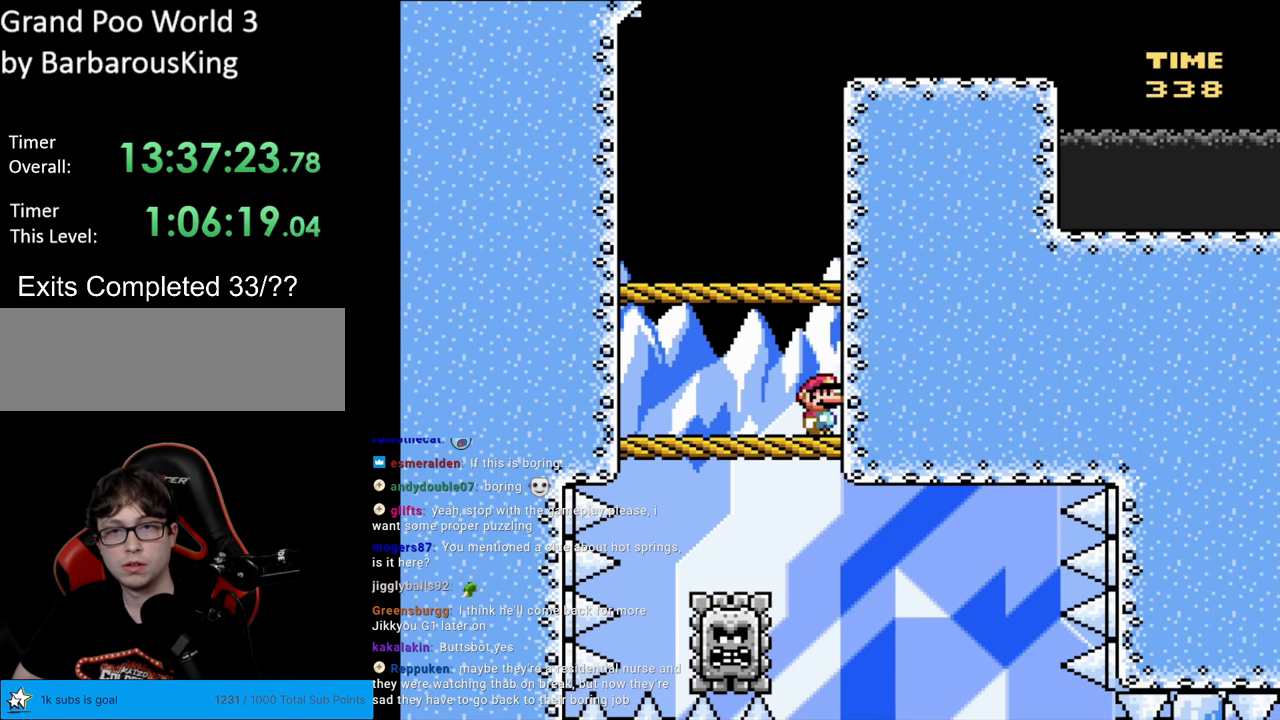
{"buttons": ["Y", "DPAD_LEFT"], "events": [[150, "DPAD_RIGHT", "up"], [167, "DPAD_LEFT", "down"]]}
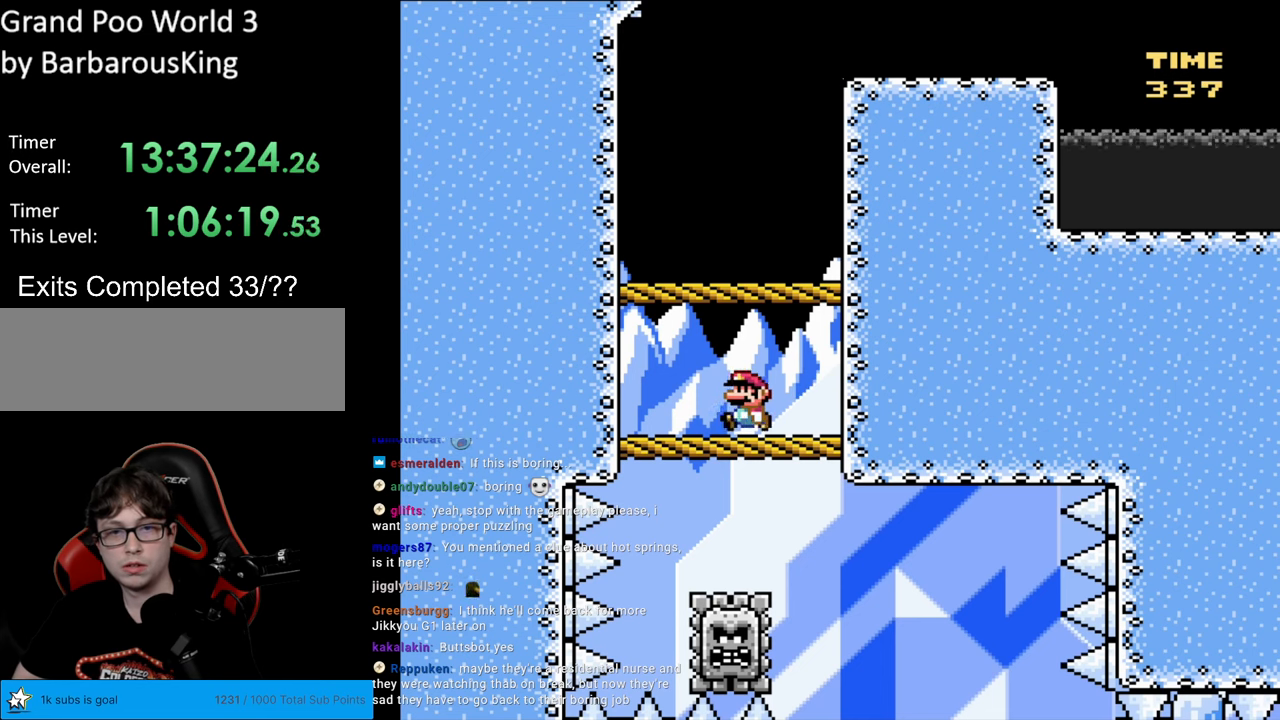
{"buttons": ["Y", "DPAD_LEFT"], "events": []}
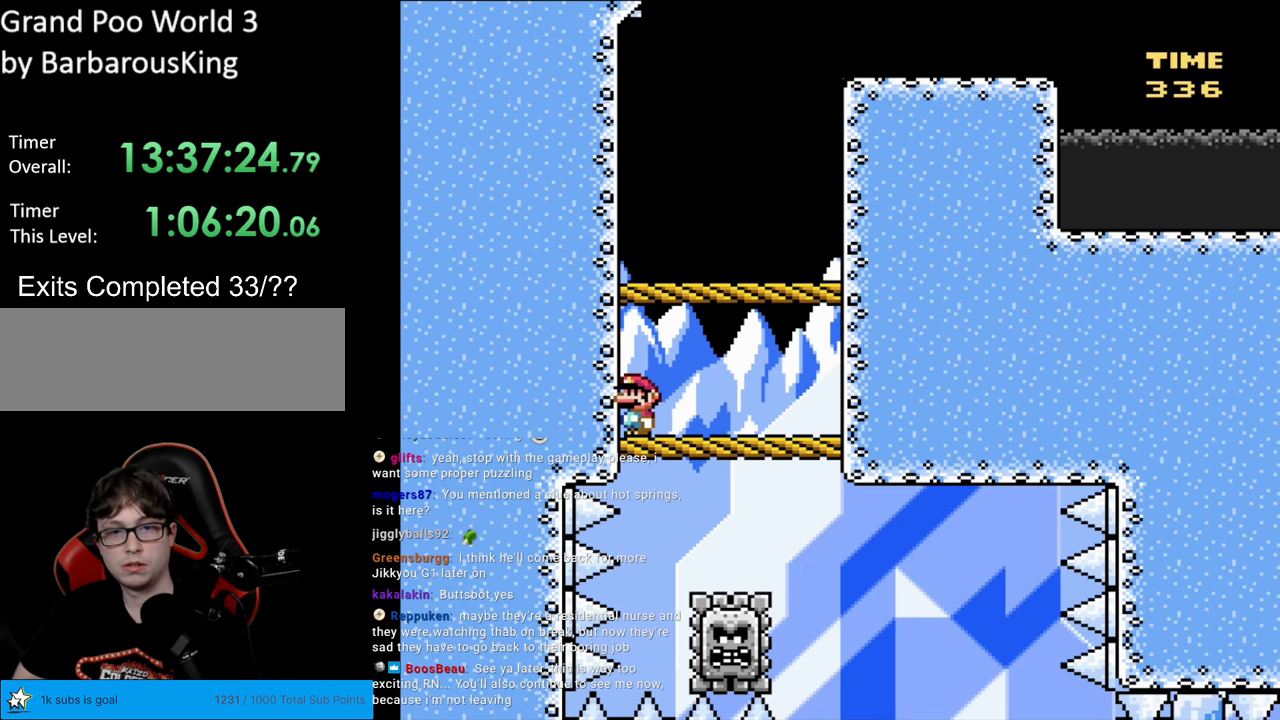
{"buttons": ["B", "Y", "DPAD_RIGHT"], "events": [[167, "DPAD_LEFT", "up"], [233, "DPAD_RIGHT", "down"], [483, "B", "down"]]}
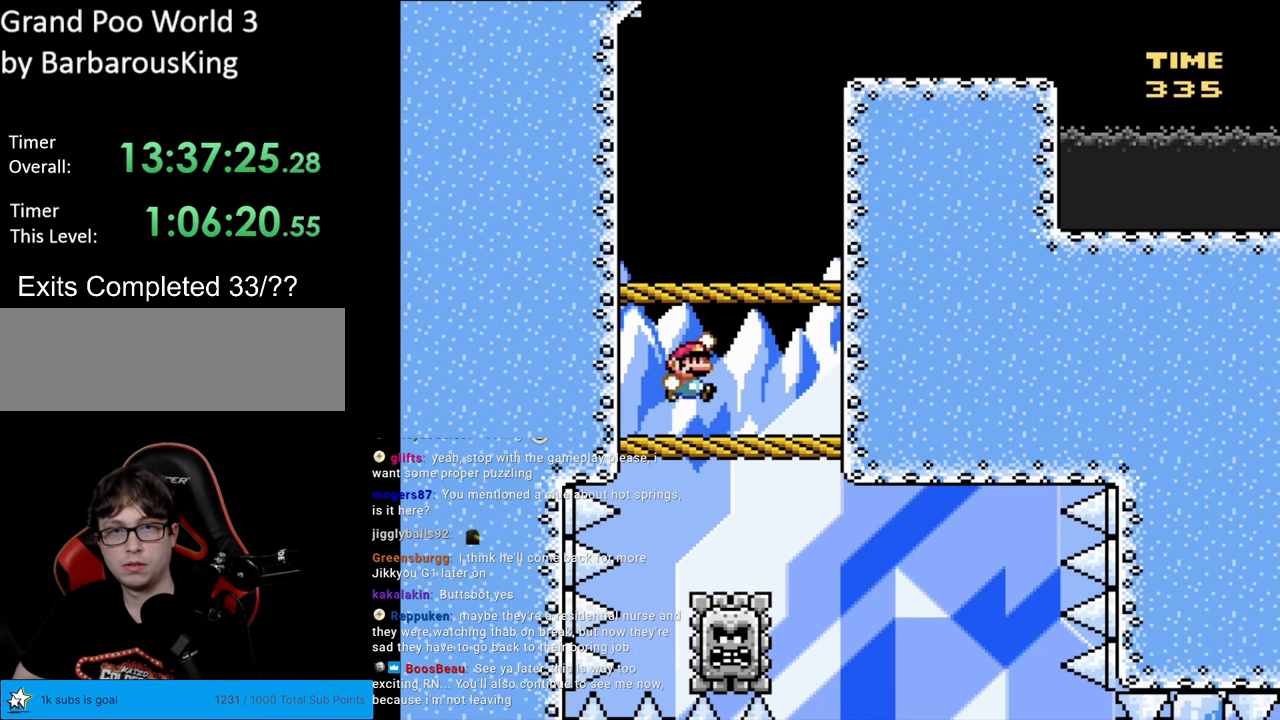
{"buttons": ["Y", "DPAD_RIGHT"], "events": [[17, "DPAD_RIGHT", "up"], [67, "DPAD_LEFT", "down"], [267, "DPAD_LEFT", "up"], [317, "B", "up"], [433, "DPAD_RIGHT", "down"]]}
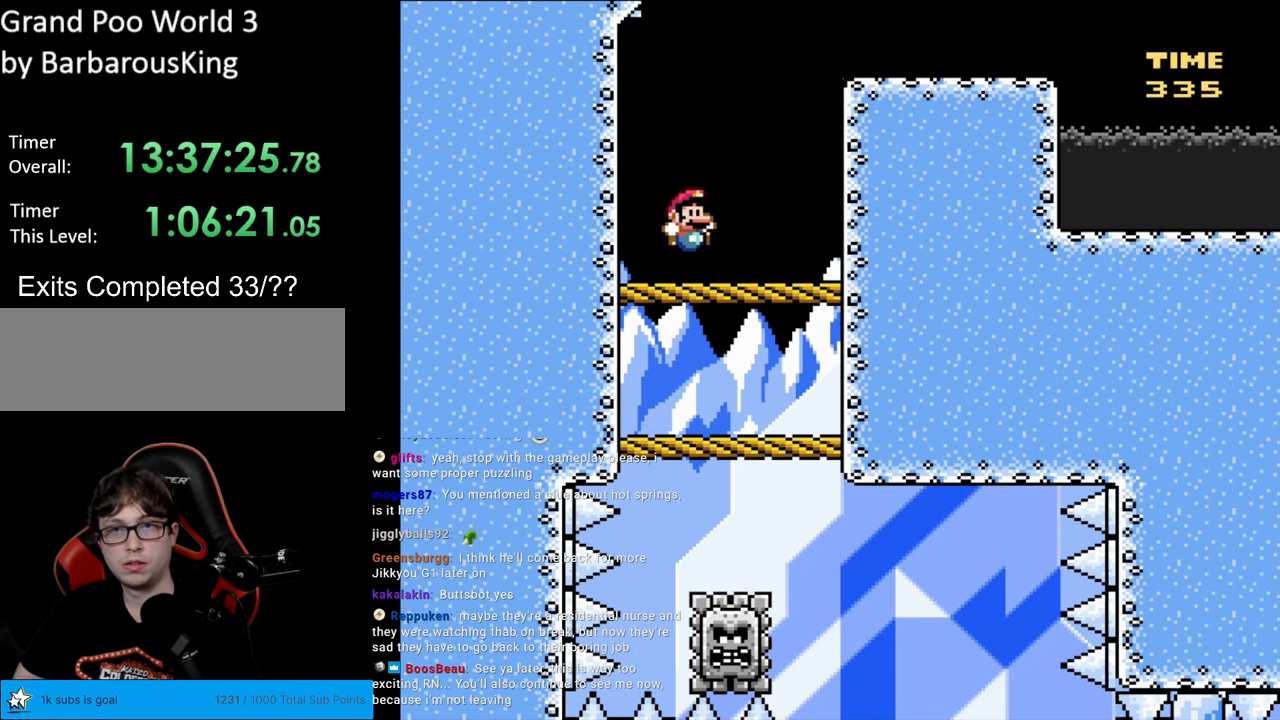
{"buttons": ["B", "Y", "DPAD_RIGHT"], "events": [[200, "B", "down"], [233, "DPAD_RIGHT", "up"], [250, "DPAD_UP", "down"], [267, "DPAD_LEFT", "down"], [300, "DPAD_UP", "up"], [400, "DPAD_LEFT", "up"], [400, "DPAD_UP", "down"], [417, "DPAD_UP", "up"], [433, "DPAD_RIGHT", "down"]]}
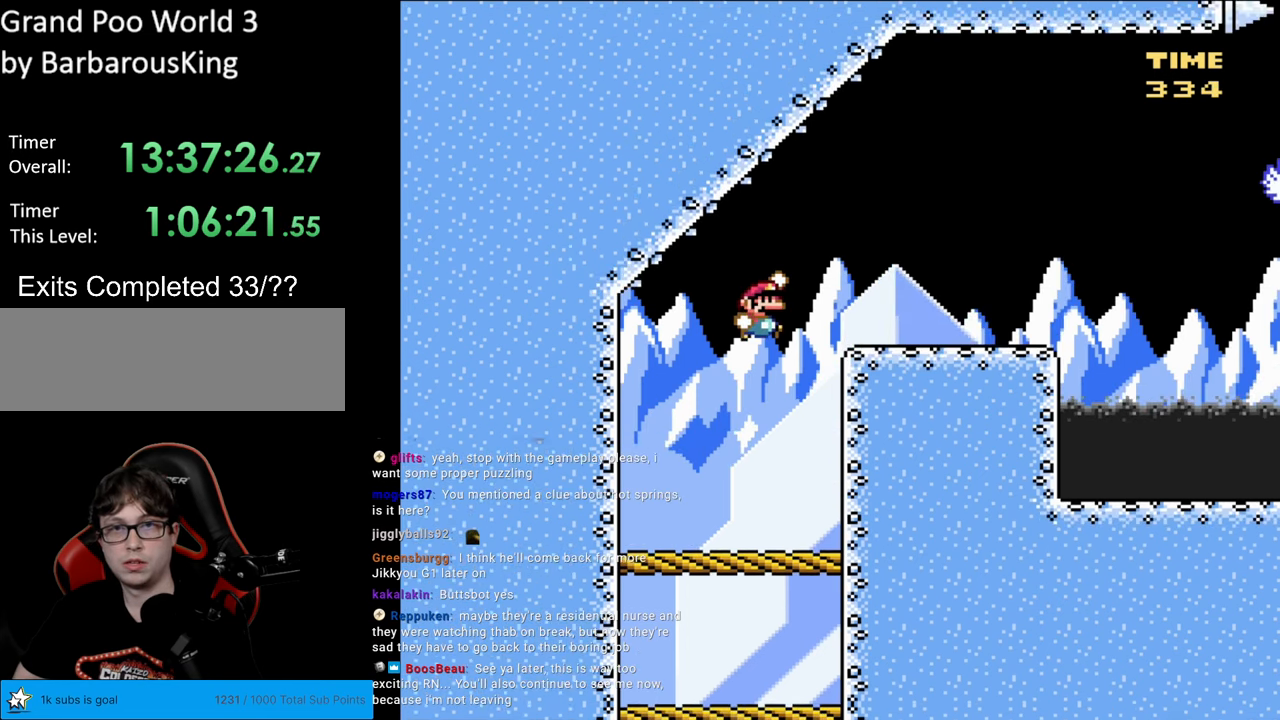
{"buttons": ["B", "Y", "DPAD_RIGHT"], "events": [[283, "B", "up"], [467, "B", "down"]]}
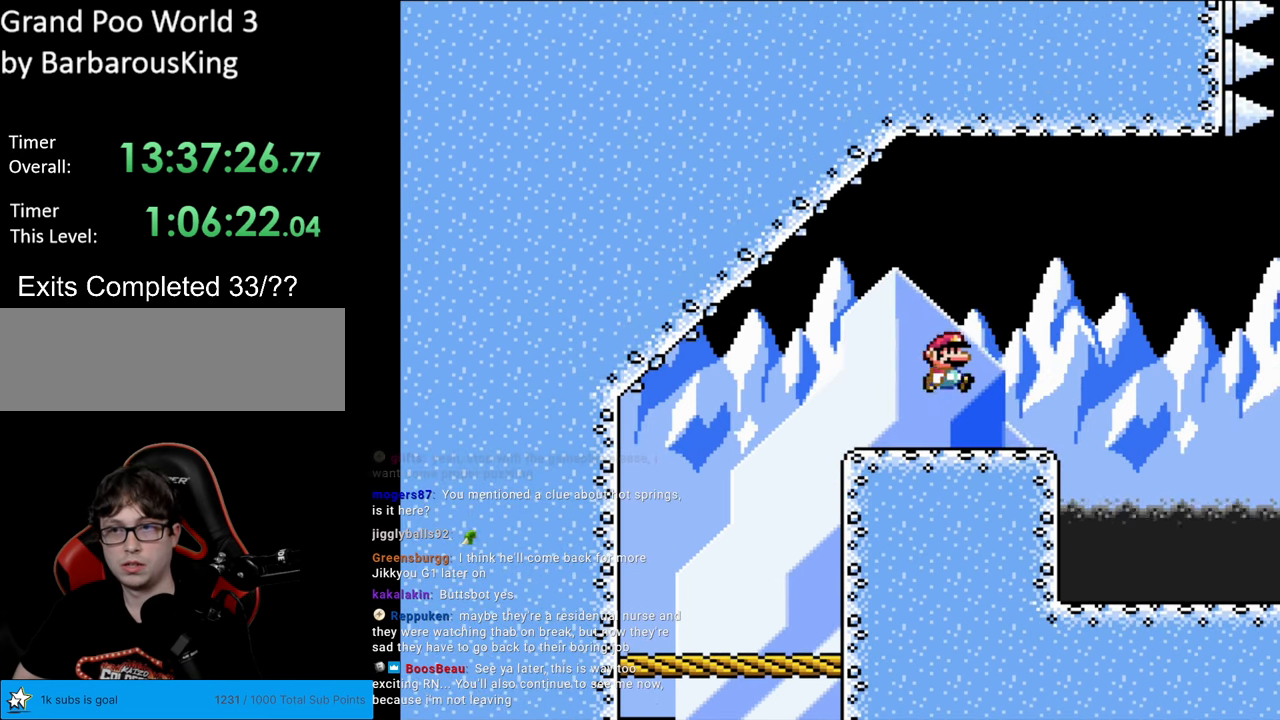
{"buttons": ["B", "Y"], "events": [[117, "DPAD_RIGHT", "up"], [167, "DPAD_LEFT", "down"], [183, "B", "up"], [233, "B", "down"], [483, "DPAD_LEFT", "up"]]}
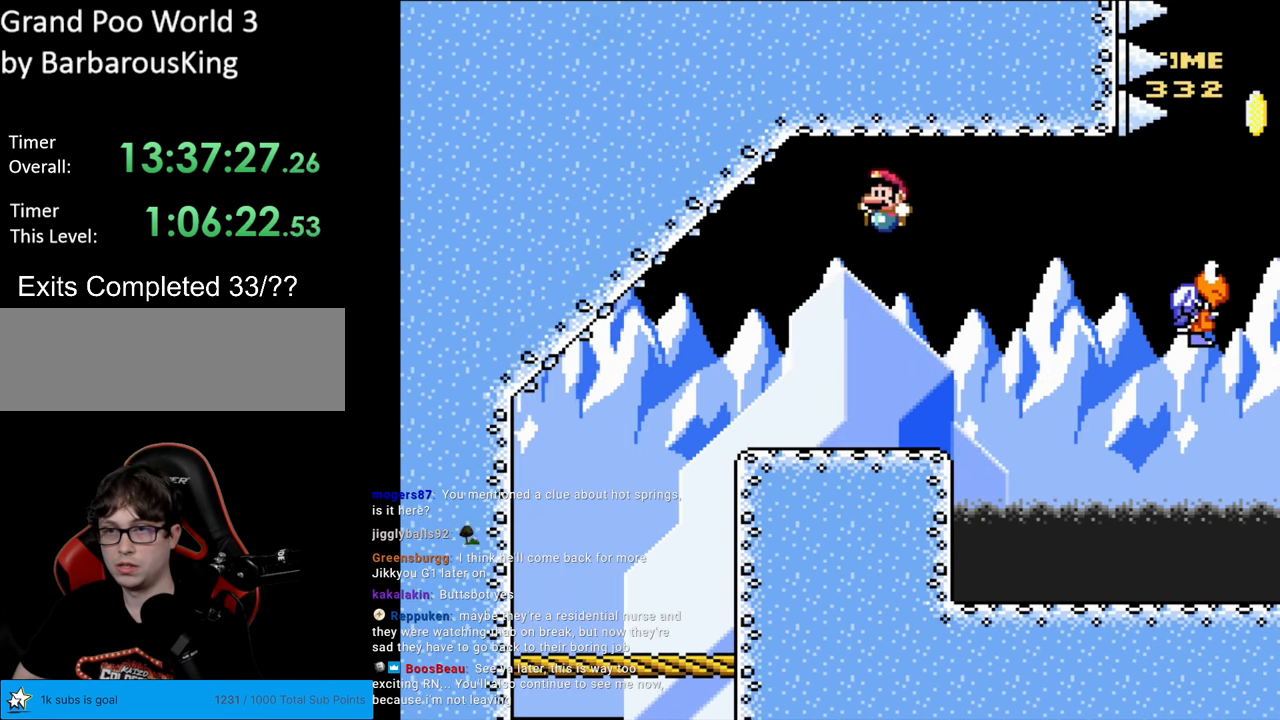
{"buttons": ["Y"], "events": [[50, "B", "up"], [83, "DPAD_RIGHT", "down"], [200, "DPAD_RIGHT", "up"]]}
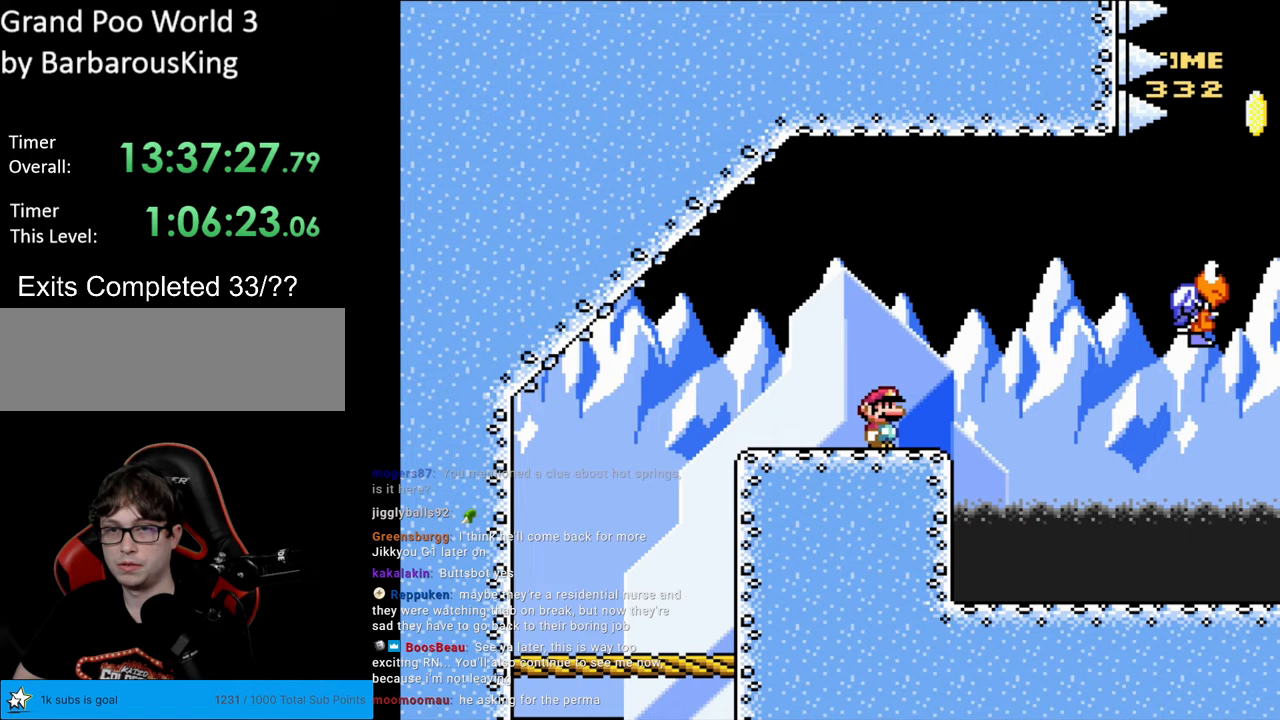
{"buttons": ["B", "Y", "DPAD_RIGHT"], "events": [[133, "DPAD_RIGHT", "down"], [317, "B", "down"]]}
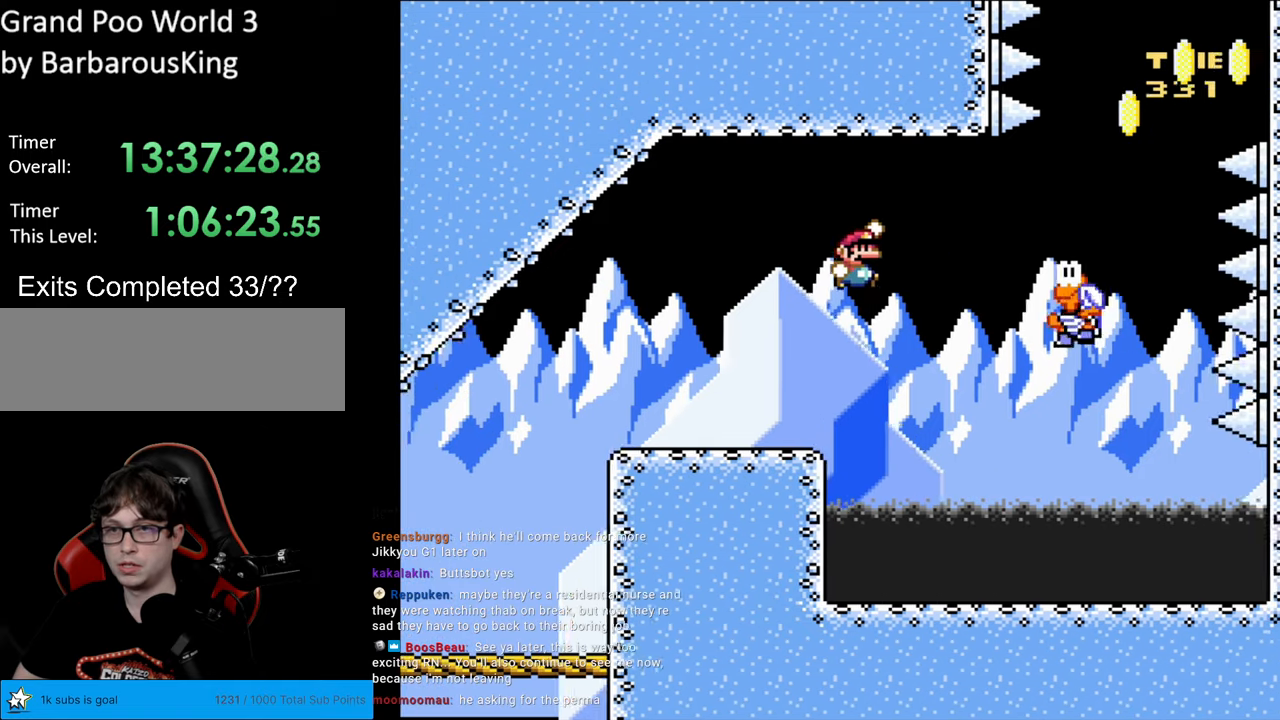
{"buttons": ["B", "Y", "DPAD_LEFT"], "events": [[100, "DPAD_LEFT", "down"], [100, "DPAD_RIGHT", "up"]]}
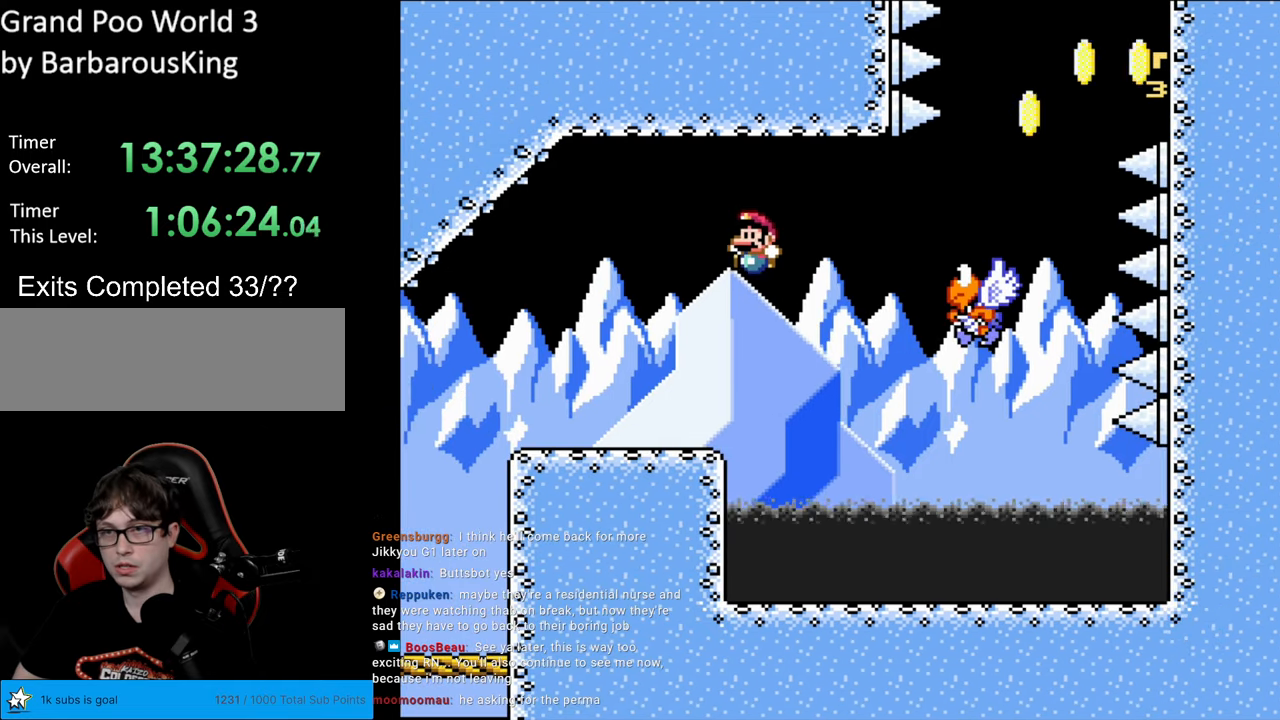
{"buttons": ["Y"], "events": [[183, "B", "up"], [183, "DPAD_LEFT", "up"], [233, "DPAD_RIGHT", "down"], [333, "B", "down"], [333, "DPAD_RIGHT", "up"], [383, "B", "up"]]}
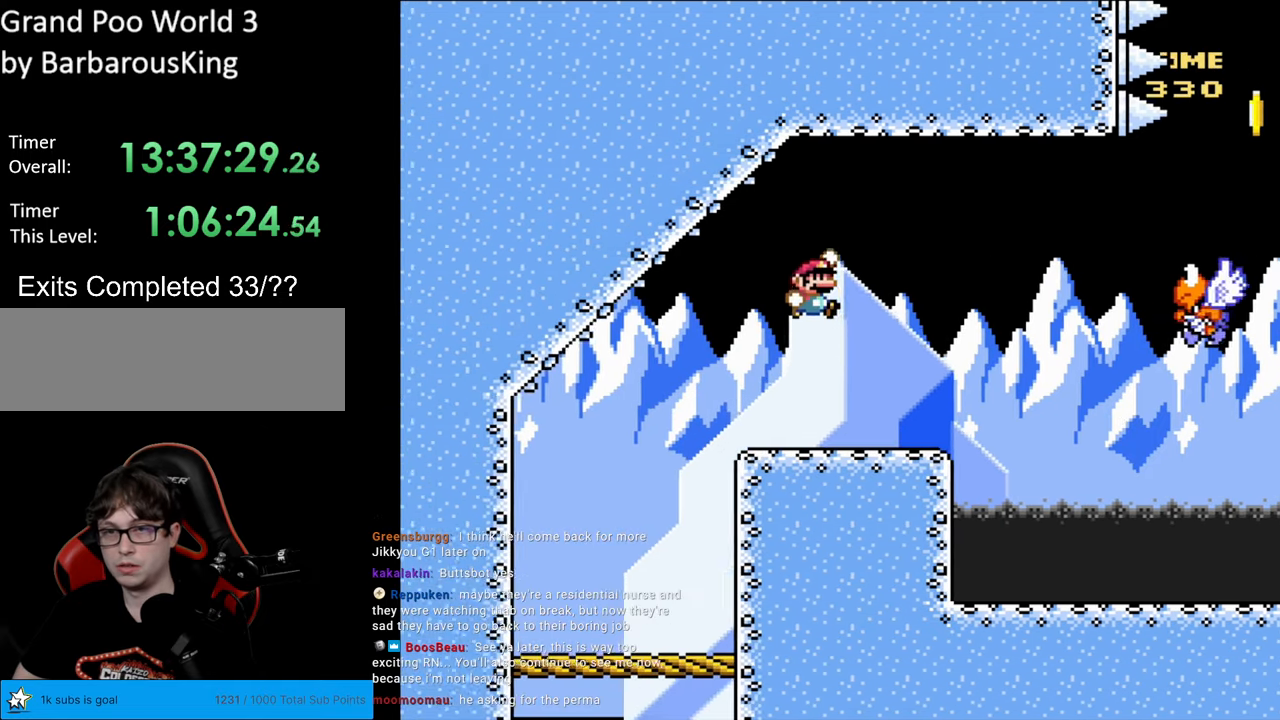
{"buttons": ["Y", "DPAD_RIGHT"], "events": [[83, "DPAD_RIGHT", "down"]]}
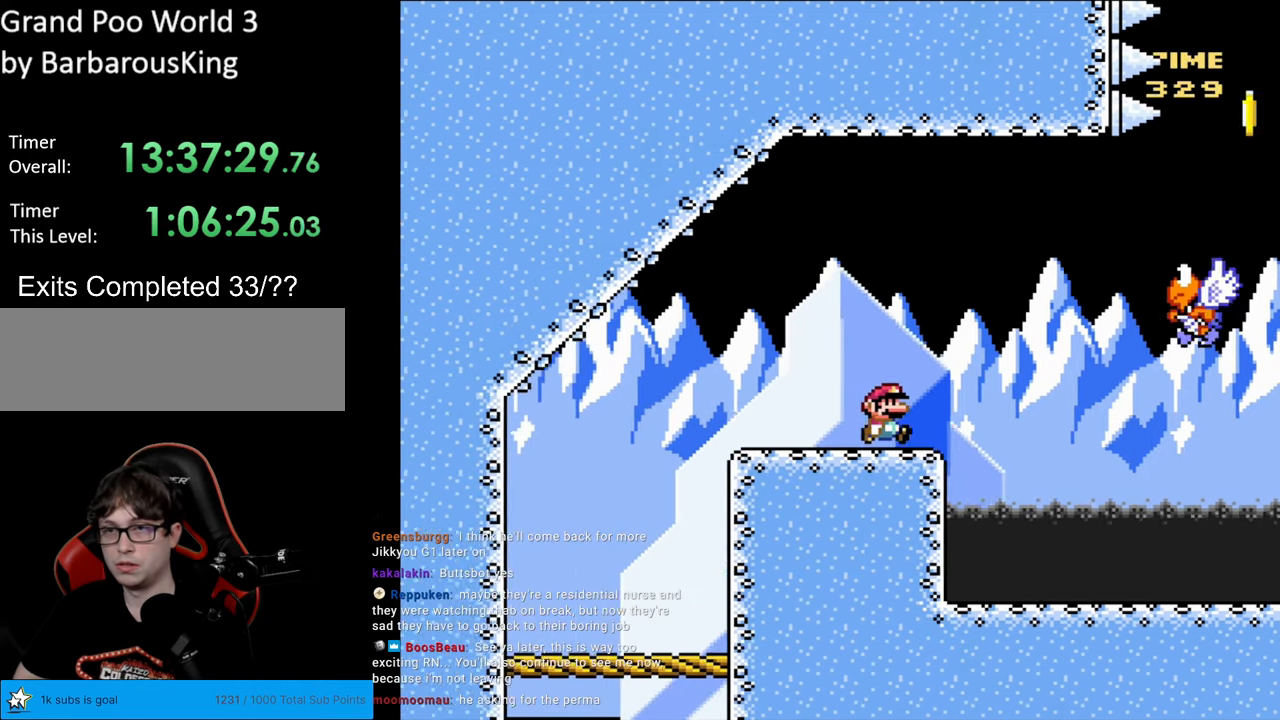
{"buttons": ["Y", "DPAD_RIGHT"], "events": [[117, "B", "down"], [350, "B", "up"]]}
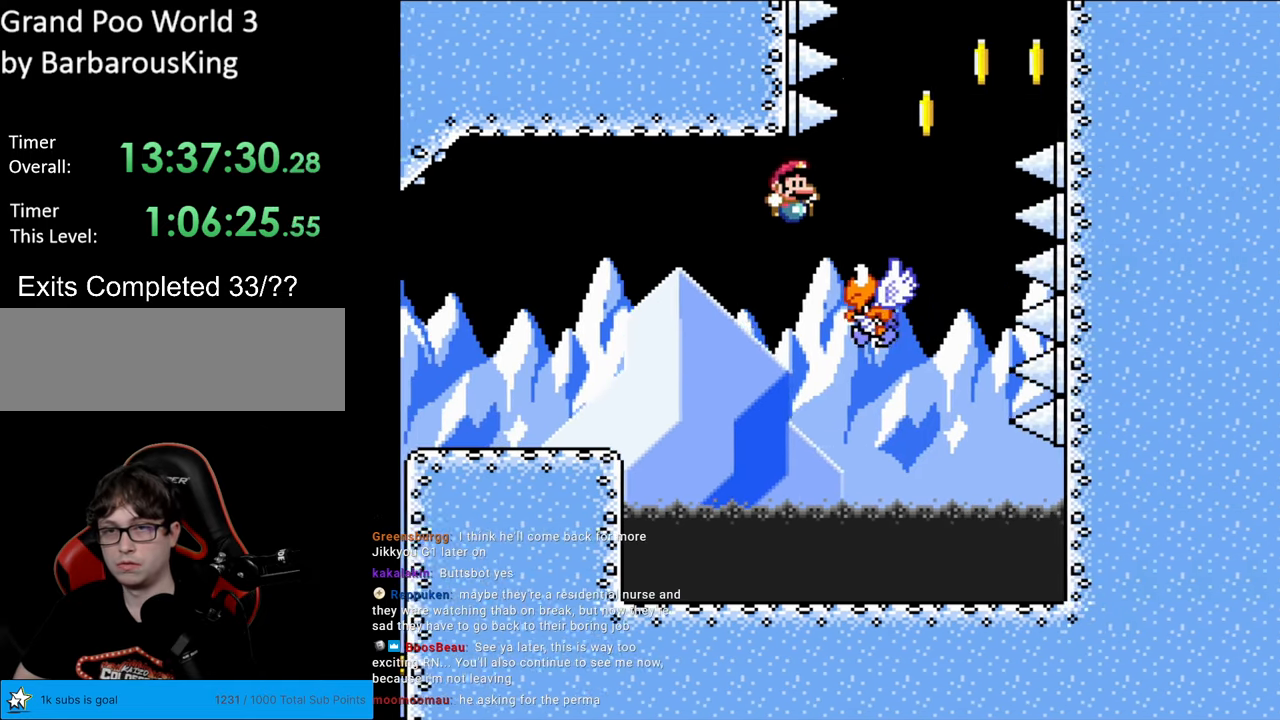
{"buttons": ["B", "Y"], "events": [[67, "B", "down"], [183, "DPAD_RIGHT", "up"], [283, "DPAD_LEFT", "down"], [400, "DPAD_LEFT", "up"], [433, "DPAD_RIGHT", "down"], [500, "DPAD_RIGHT", "up"]]}
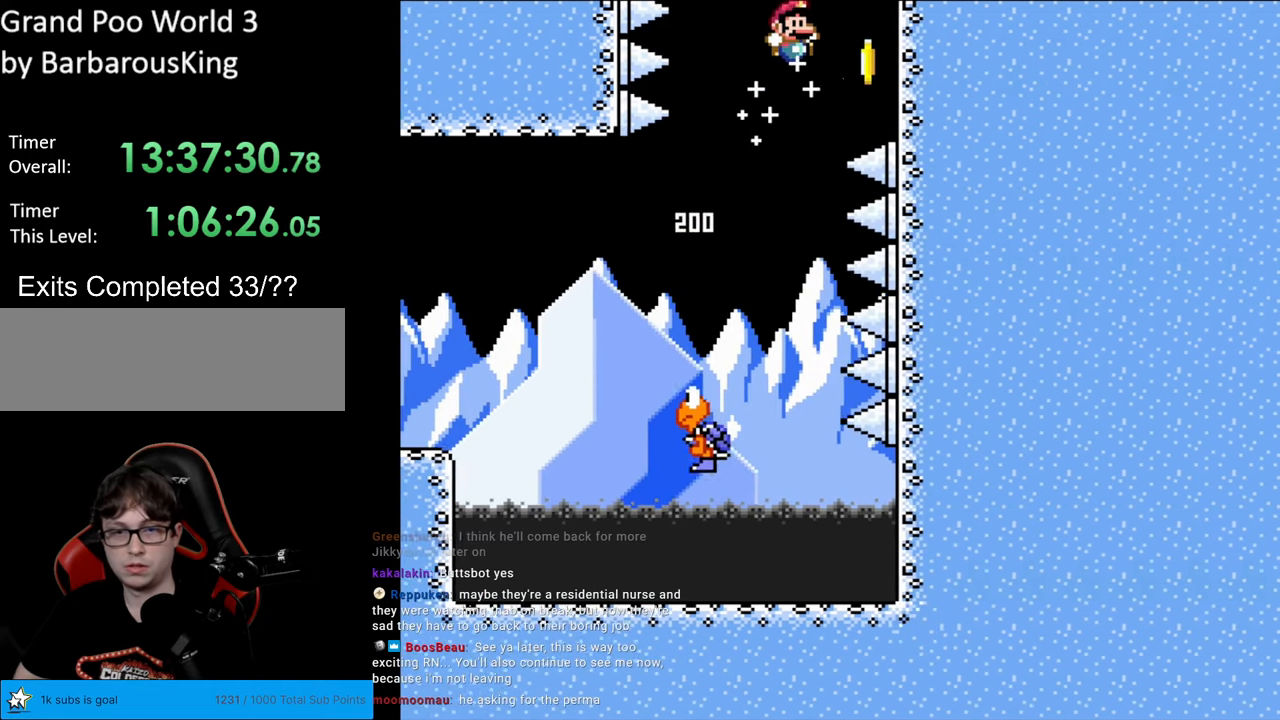
{"buttons": ["Y", "DPAD_UP", "DPAD_RIGHT"], "events": [[150, "DPAD_RIGHT", "down"], [433, "DPAD_RIGHT", "up"], [433, "DPAD_UP", "down"], [483, "B", "up"], [483, "DPAD_RIGHT", "down"]]}
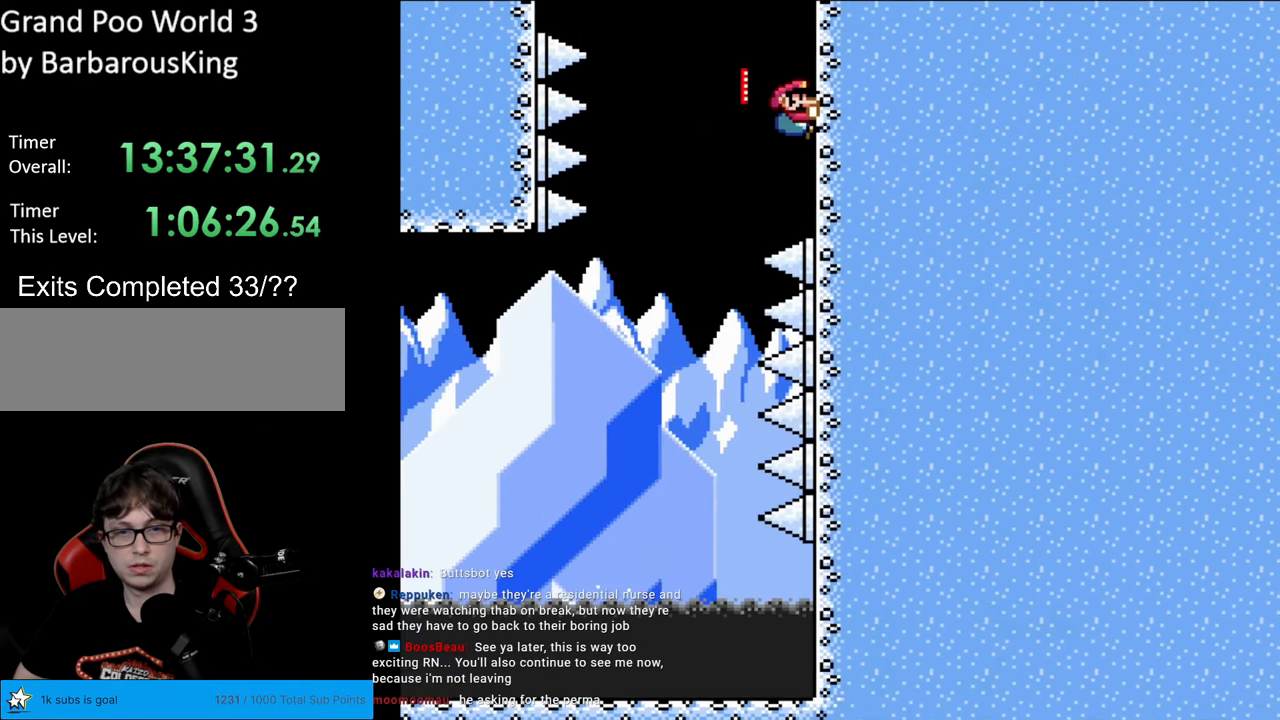
{"buttons": ["Y"], "events": [[133, "DPAD_RIGHT", "up"], [167, "DPAD_RIGHT", "down"], [383, "DPAD_RIGHT", "up"], [400, "DPAD_UP", "up"]]}
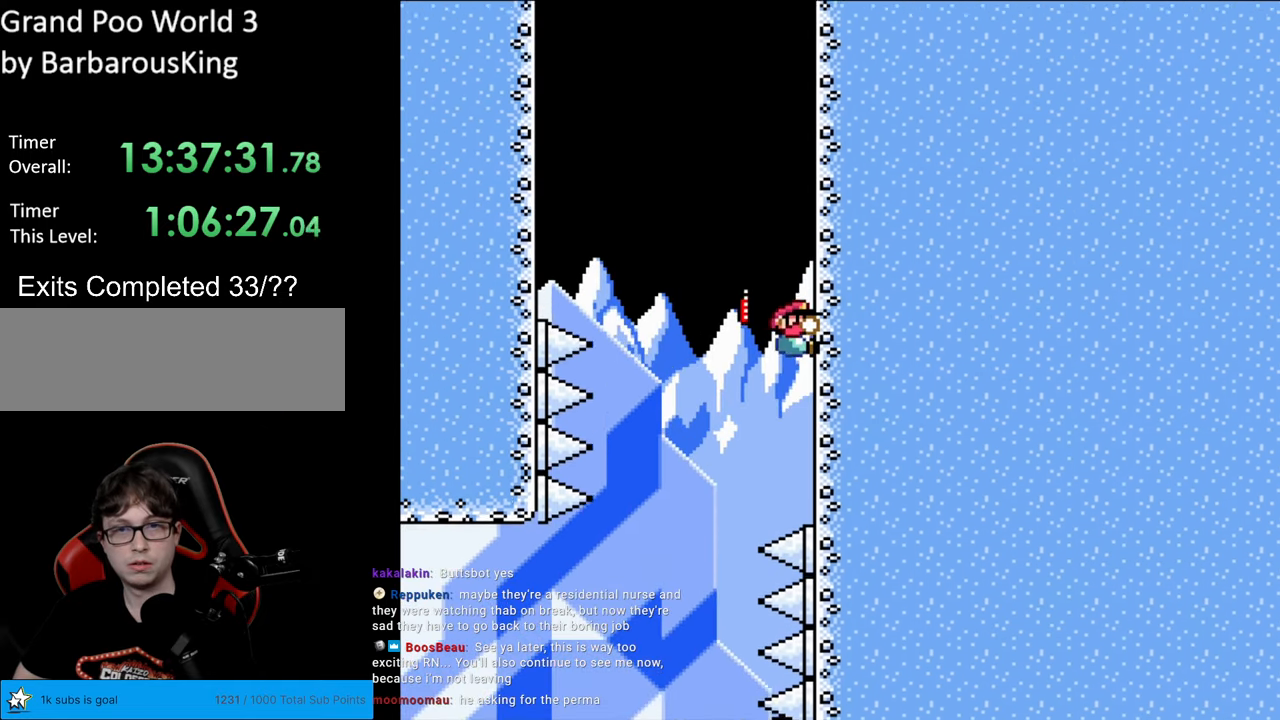
{"buttons": ["Y", "DPAD_RIGHT"], "events": [[200, "B", "down"], [283, "B", "up"], [417, "DPAD_RIGHT", "down"]]}
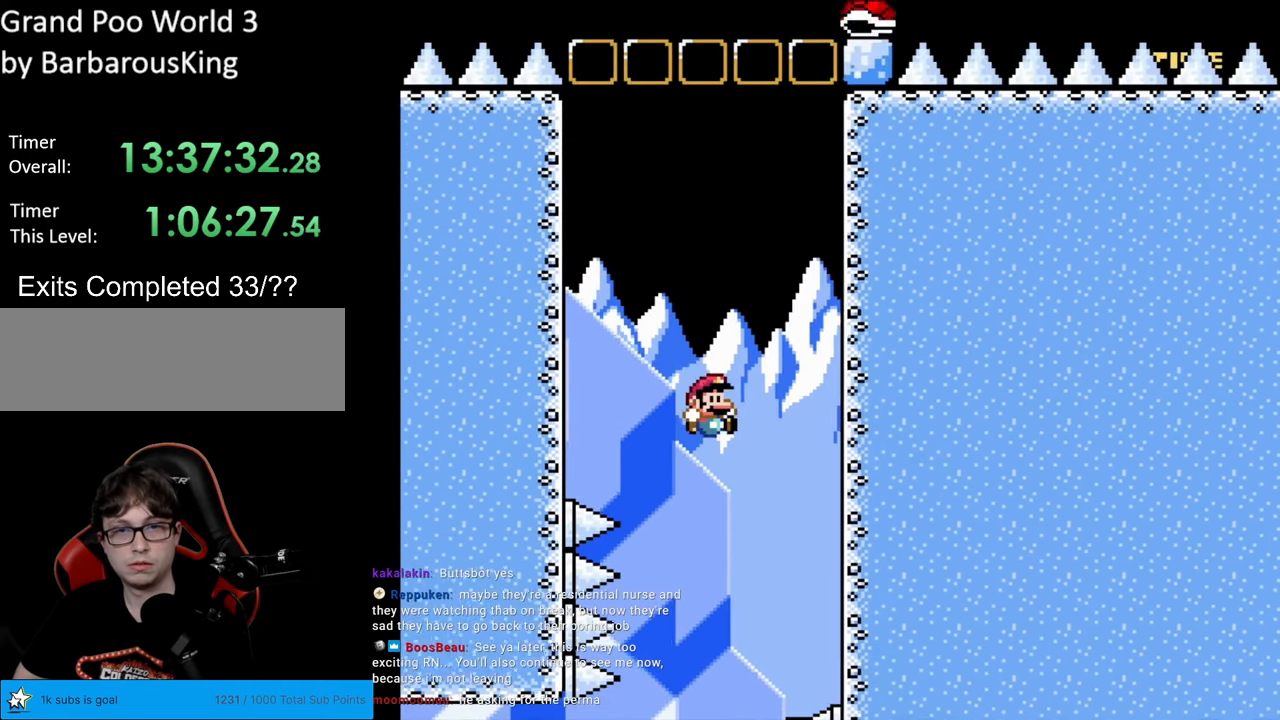
{"buttons": ["Y", "DPAD_RIGHT"], "events": [[83, "DPAD_RIGHT", "up"], [150, "DPAD_LEFT", "down"], [233, "DPAD_LEFT", "up"], [467, "DPAD_RIGHT", "down"]]}